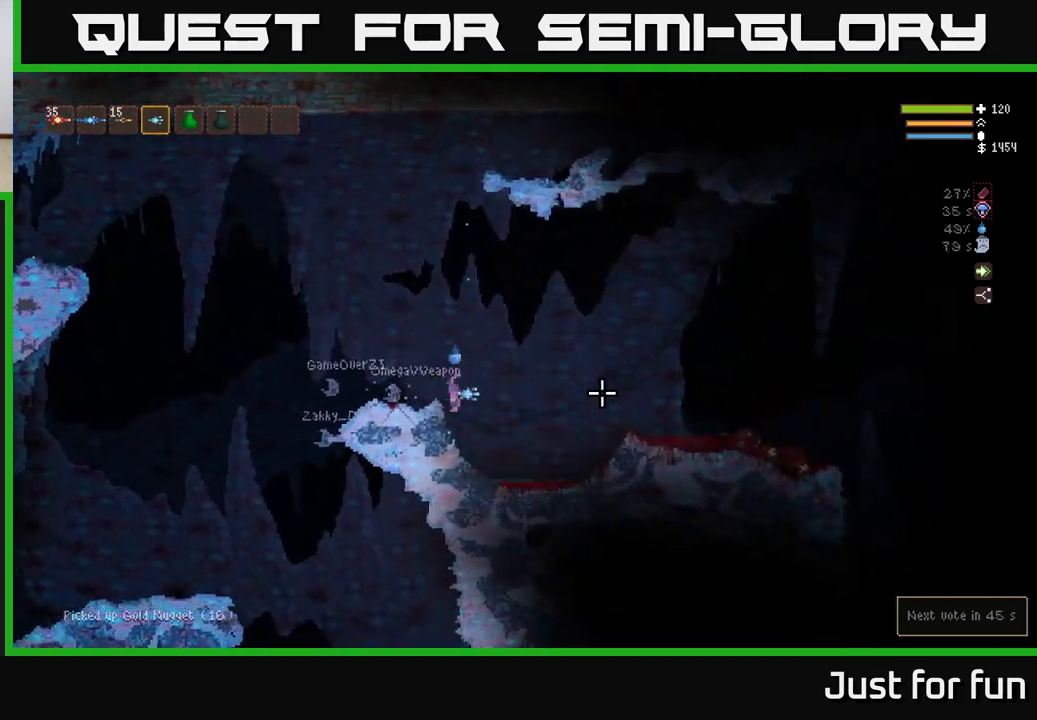
Gameplay with a controller (Xbox layout); each line is a JSON object with the inputs held at the frame after it. "events" lists button and stick changes between this image and that frame as [ms after this image, input, new state], when the widget could be followed in between.
{"buttons": ["L2"], "left_stick": "right", "right_stick": "right", "events": [[200, "L2", "down"]]}
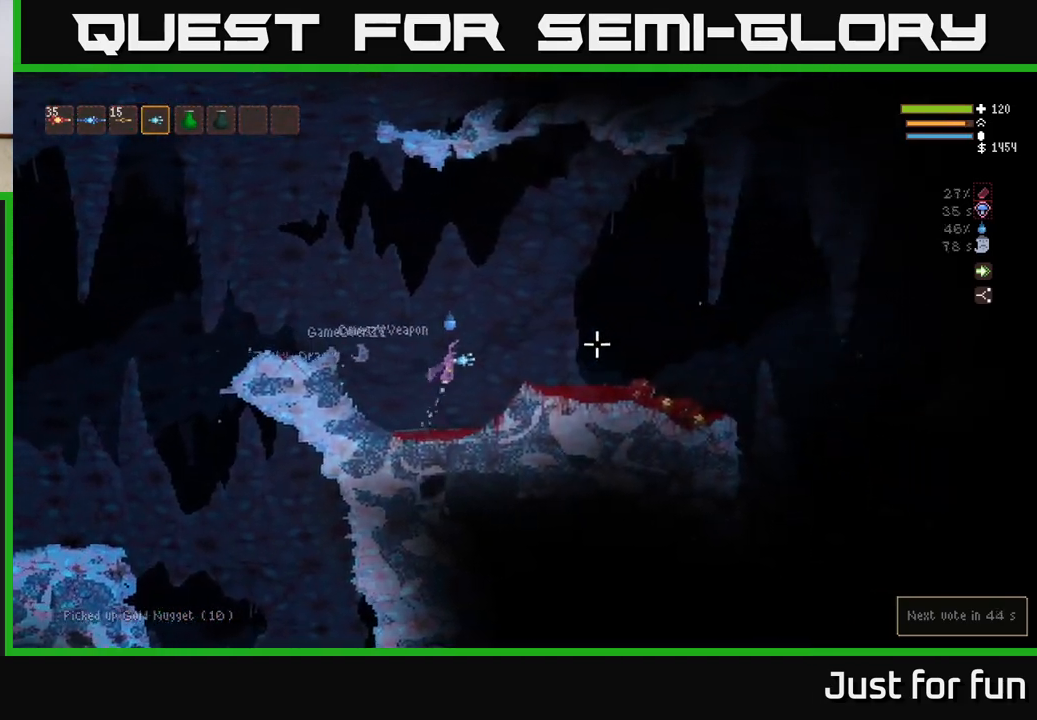
{"buttons": [], "left_stick": "right", "right_stick": "right", "events": [[50, "L2", "up"]]}
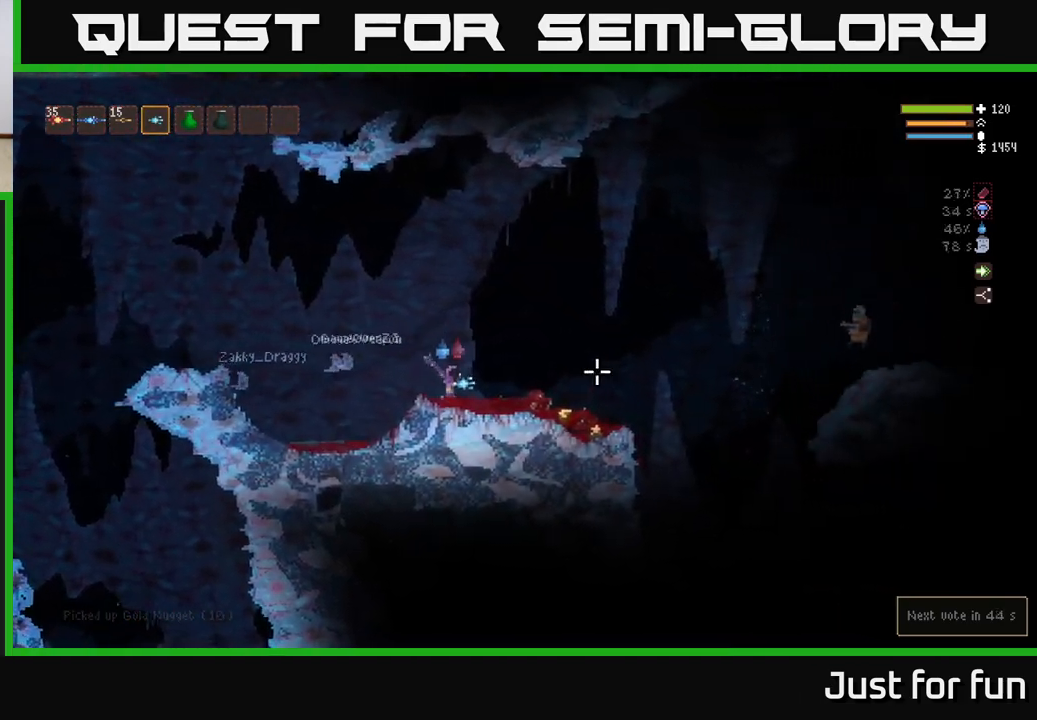
{"buttons": [], "left_stick": "right", "right_stick": "right", "events": []}
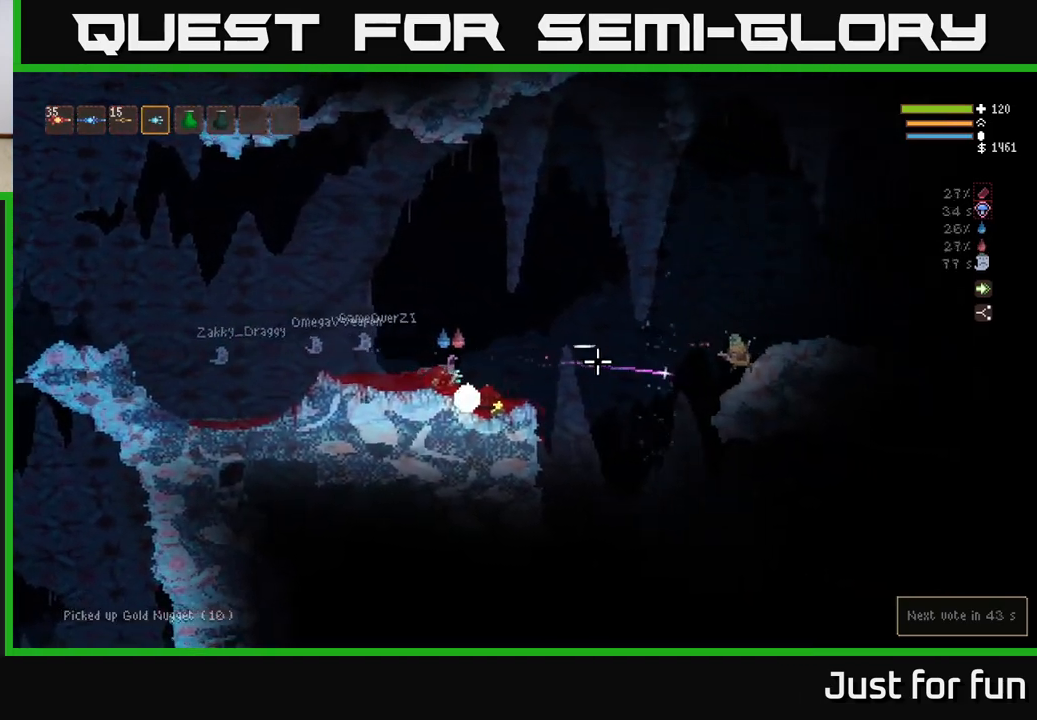
{"buttons": ["L2"], "left_stick": "up-left", "right_stick": "right", "events": [[217, "L2", "down"], [250, "left_stick", "up-right"], [367, "R2", "down"], [383, "left_stick", "up-left"], [483, "R2", "up"]]}
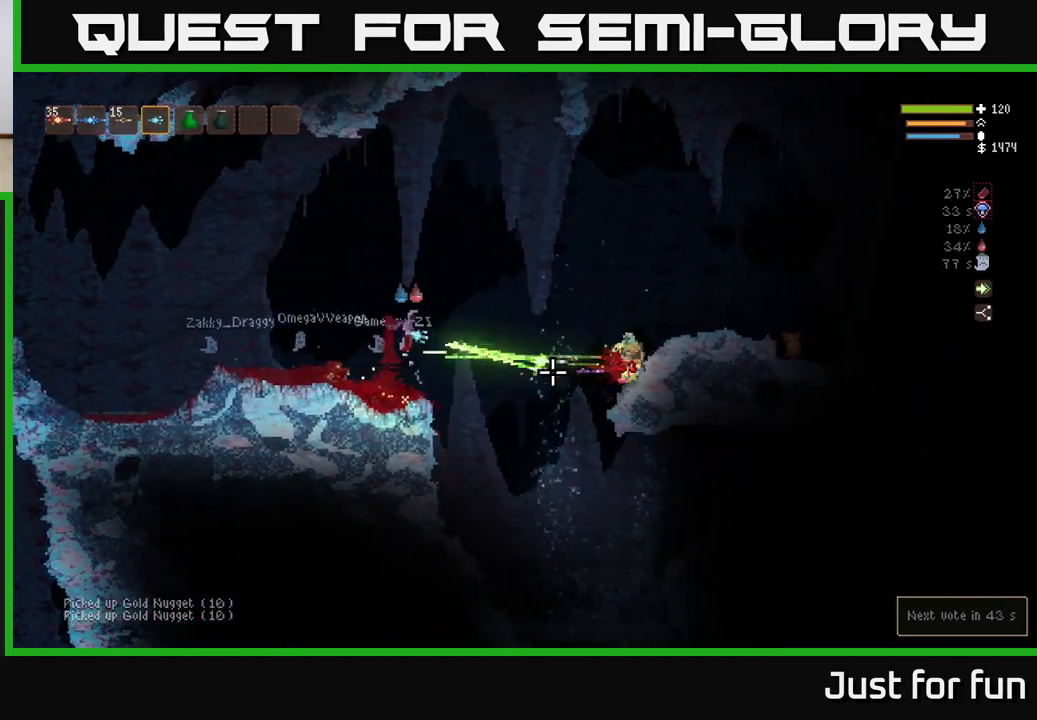
{"buttons": [], "left_stick": "right", "right_stick": "right", "events": [[333, "L2", "up"], [333, "left_stick", "right"]]}
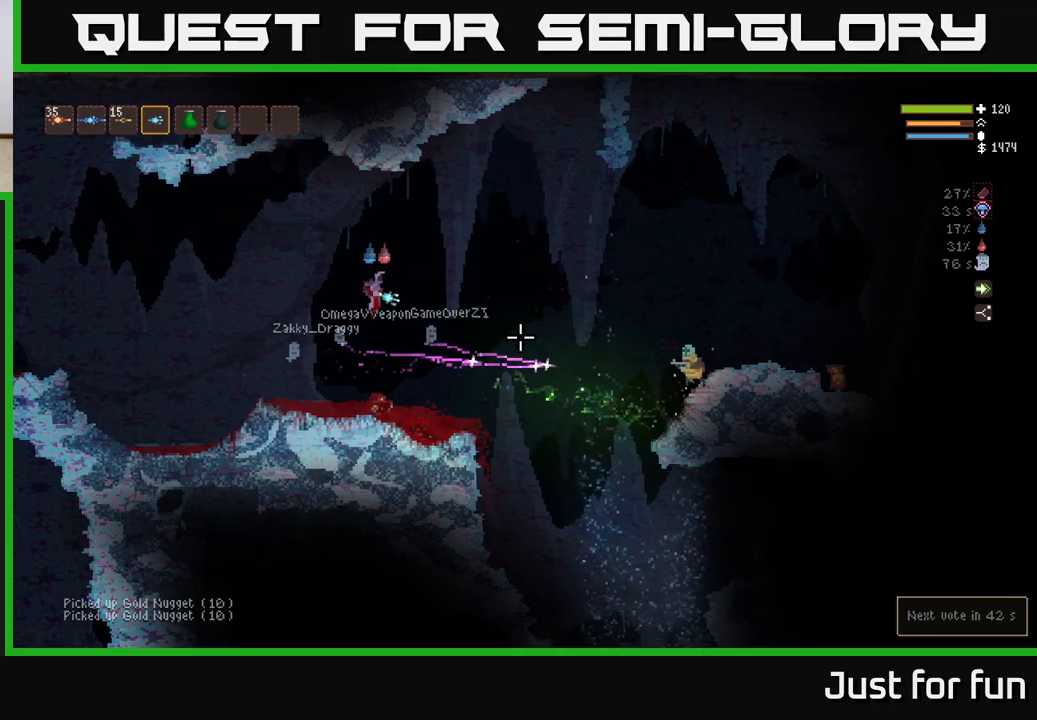
{"buttons": ["R2"], "left_stick": "center", "right_stick": "right", "events": [[33, "R2", "down"], [117, "R2", "up"], [117, "left_stick", "left"], [417, "R2", "down"], [433, "left_stick", "center"]]}
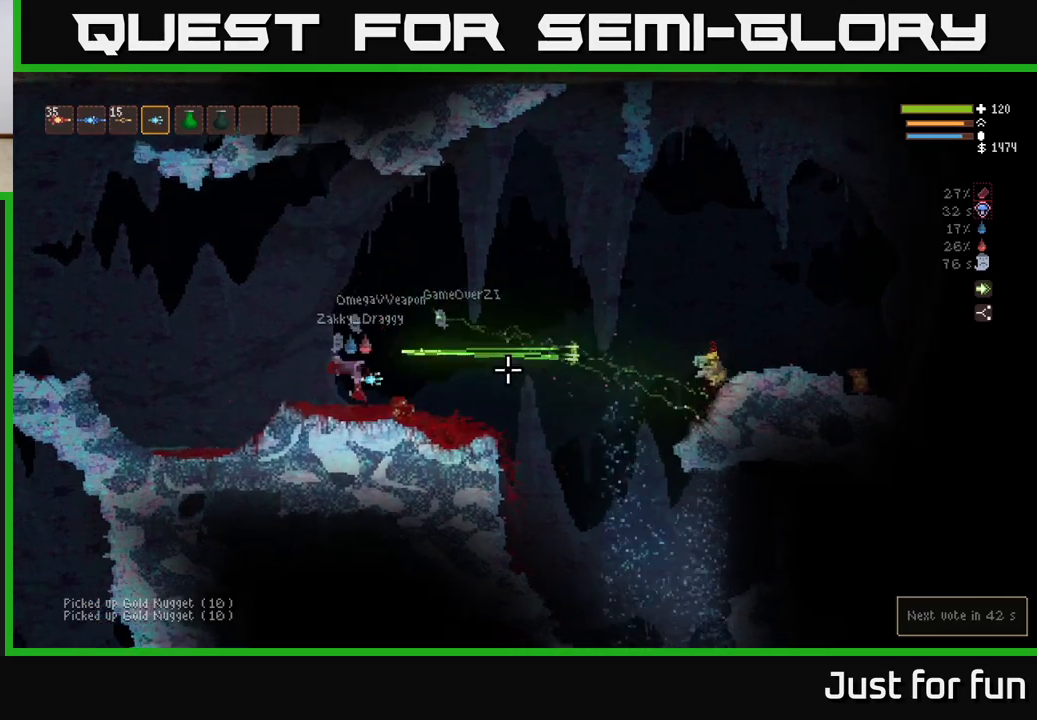
{"buttons": [], "left_stick": "right", "right_stick": "right", "events": [[17, "R2", "up"], [50, "left_stick", "right"]]}
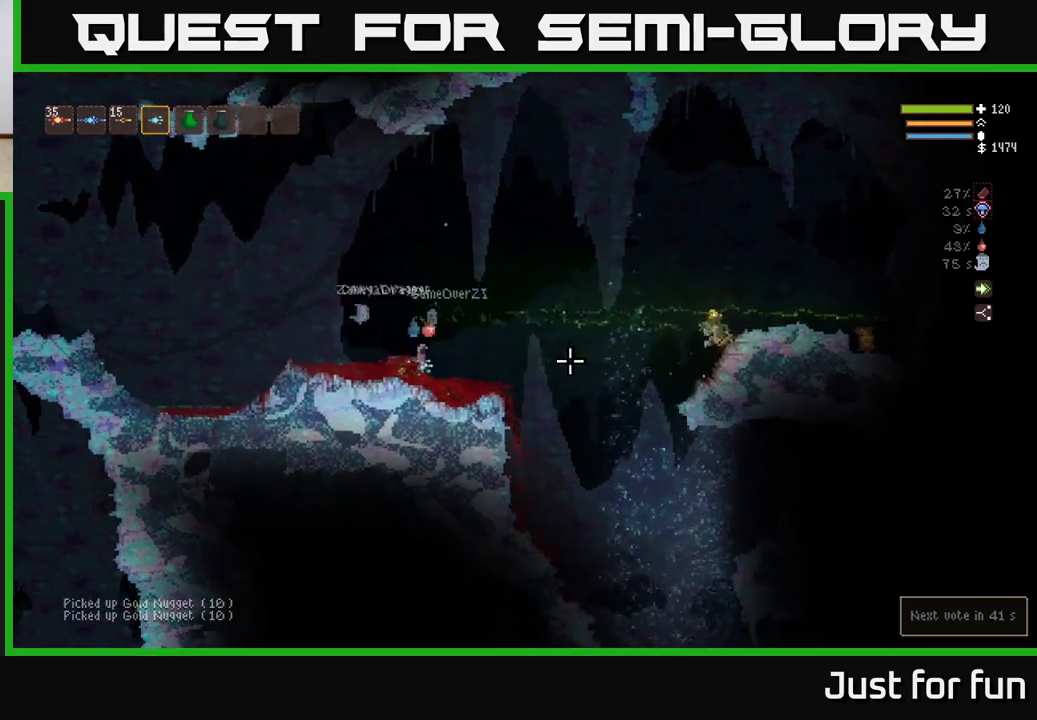
{"buttons": [], "left_stick": "right", "right_stick": "right", "events": [[67, "L2", "down"], [250, "L2", "up"]]}
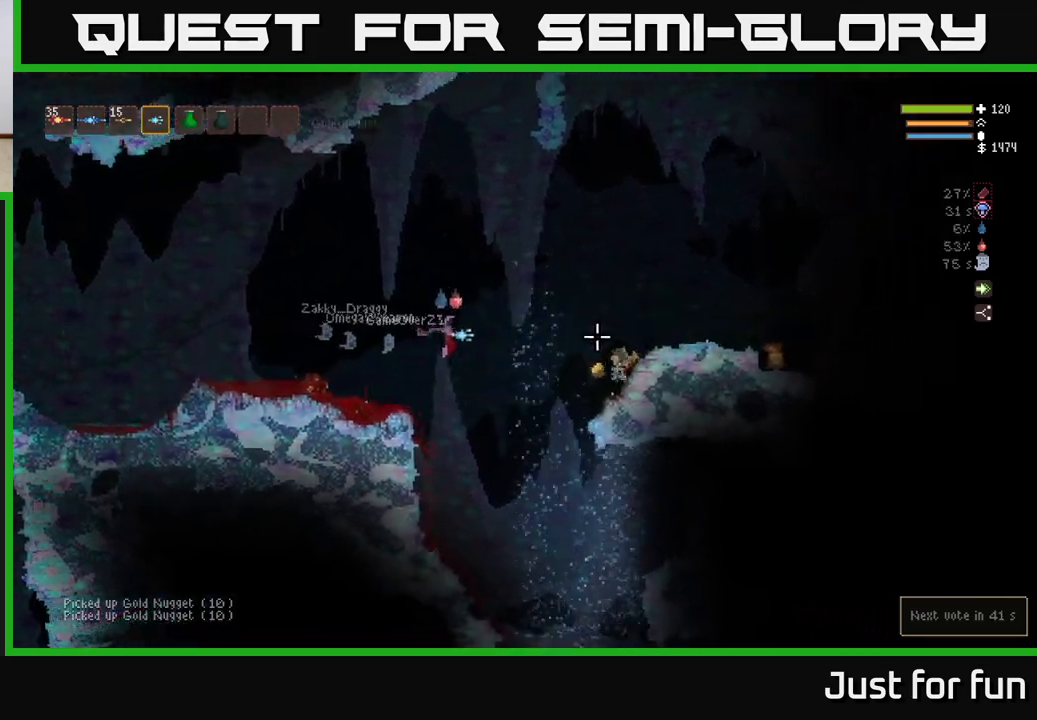
{"buttons": ["L2"], "left_stick": "right", "right_stick": "right", "events": [[350, "L2", "down"]]}
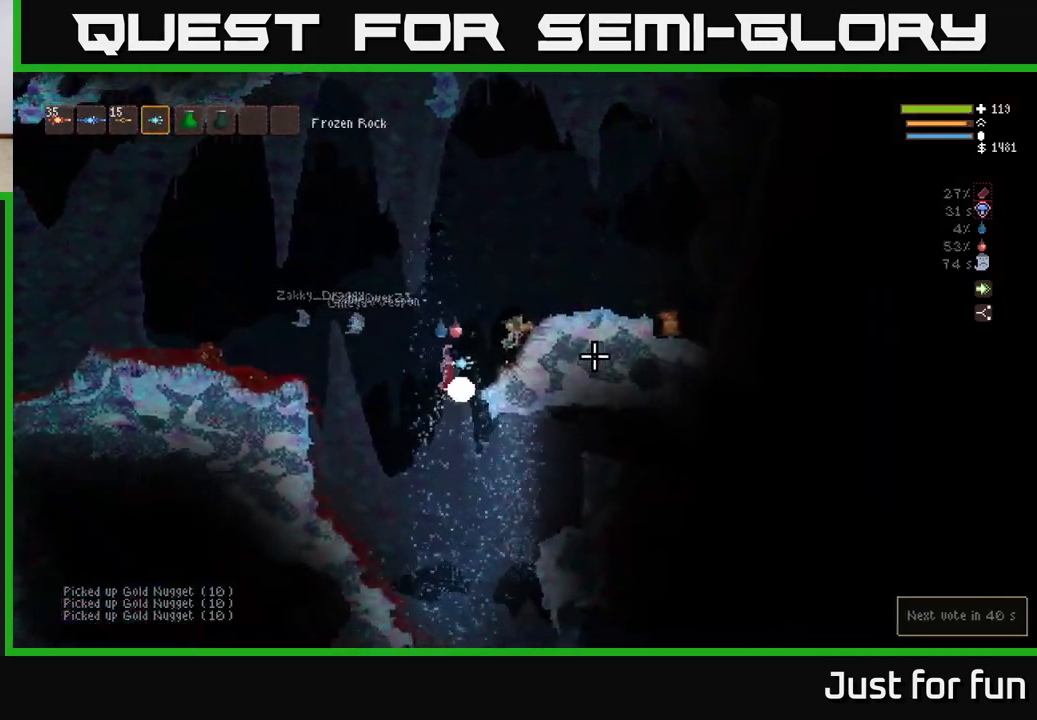
{"buttons": [], "left_stick": "right", "right_stick": "right", "events": [[17, "left_stick", "up-left"], [117, "left_stick", "right"], [450, "L2", "up"]]}
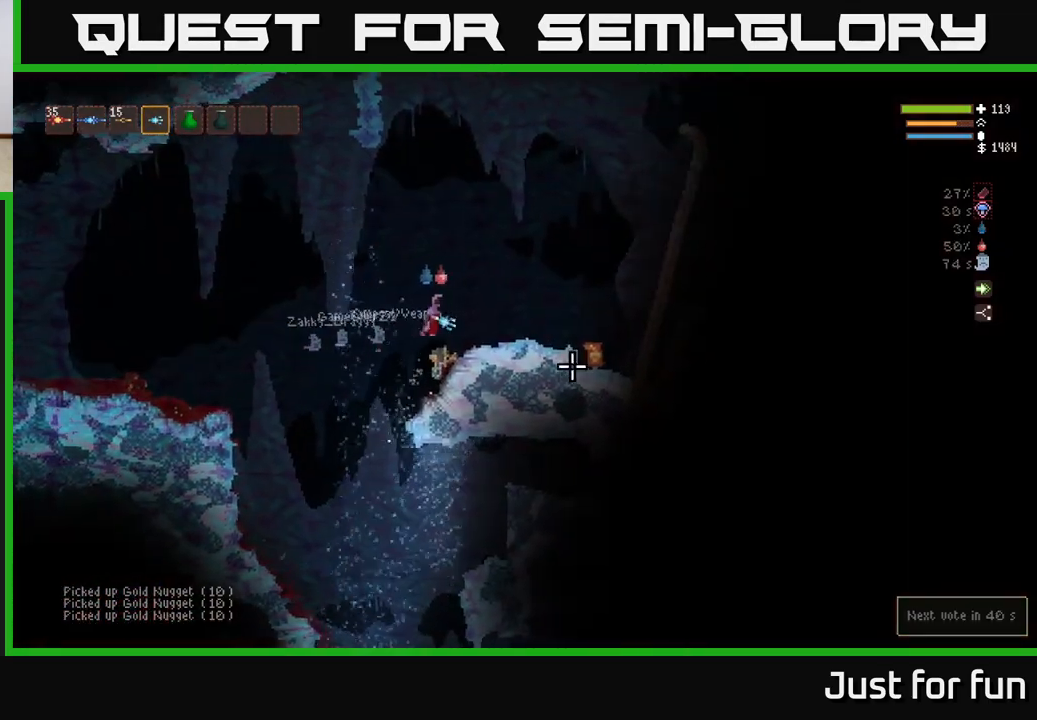
{"buttons": ["L2"], "left_stick": "right", "right_stick": "down-right", "events": [[100, "R2", "down"], [150, "left_stick", "up-left"], [167, "right_stick", "down-right"], [200, "R2", "up"], [233, "L2", "down"], [267, "left_stick", "center"], [467, "left_stick", "right"]]}
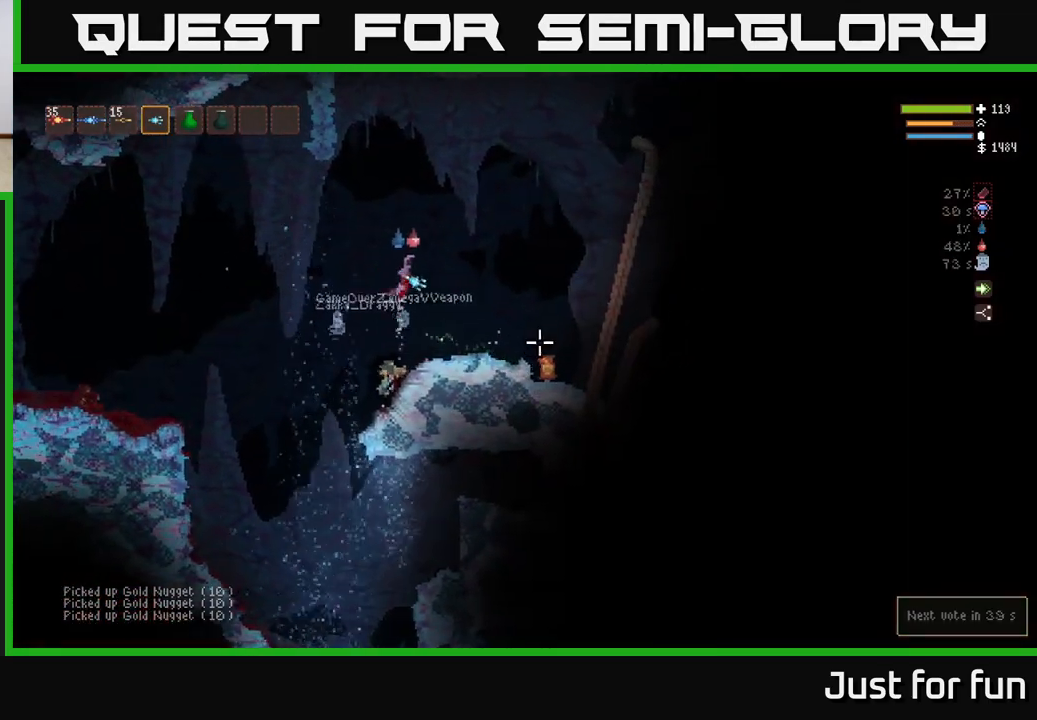
{"buttons": [], "left_stick": "right", "right_stick": "down-right", "events": [[50, "R2", "down"], [83, "L2", "up"], [133, "R2", "up"], [133, "left_stick", "center"], [433, "left_stick", "right"]]}
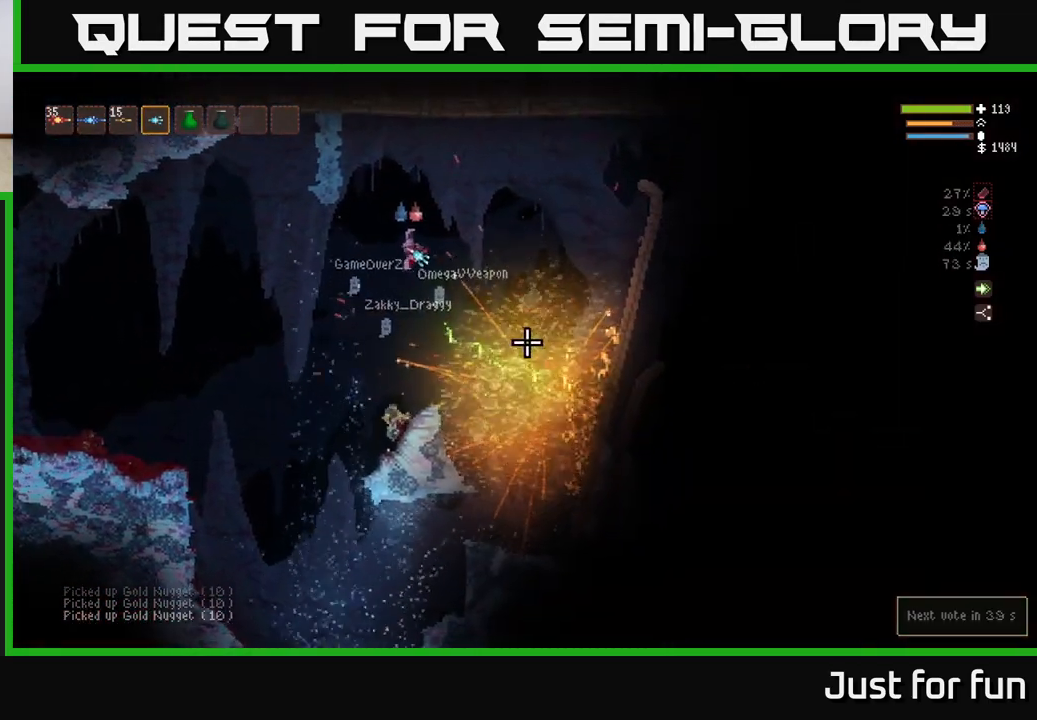
{"buttons": [], "left_stick": "center", "right_stick": "down-right", "events": [[100, "left_stick", "center"], [183, "left_stick", "left"], [233, "left_stick", "center"], [317, "left_stick", "left"], [383, "left_stick", "center"]]}
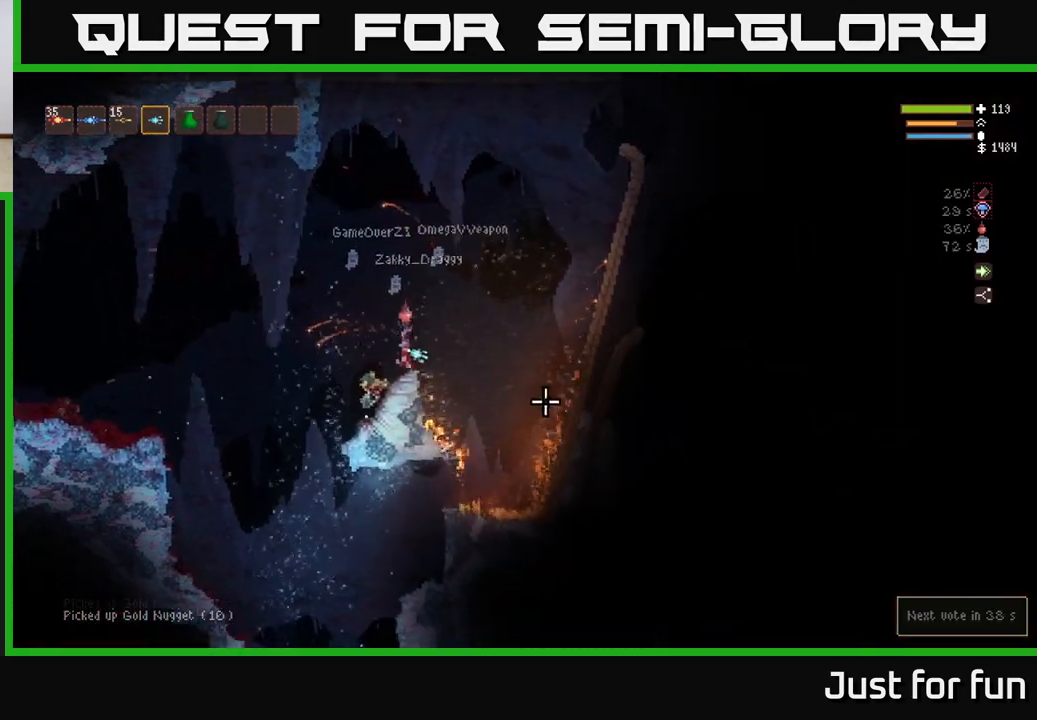
{"buttons": [], "left_stick": "center", "right_stick": "down", "events": [[233, "right_stick", "down"]]}
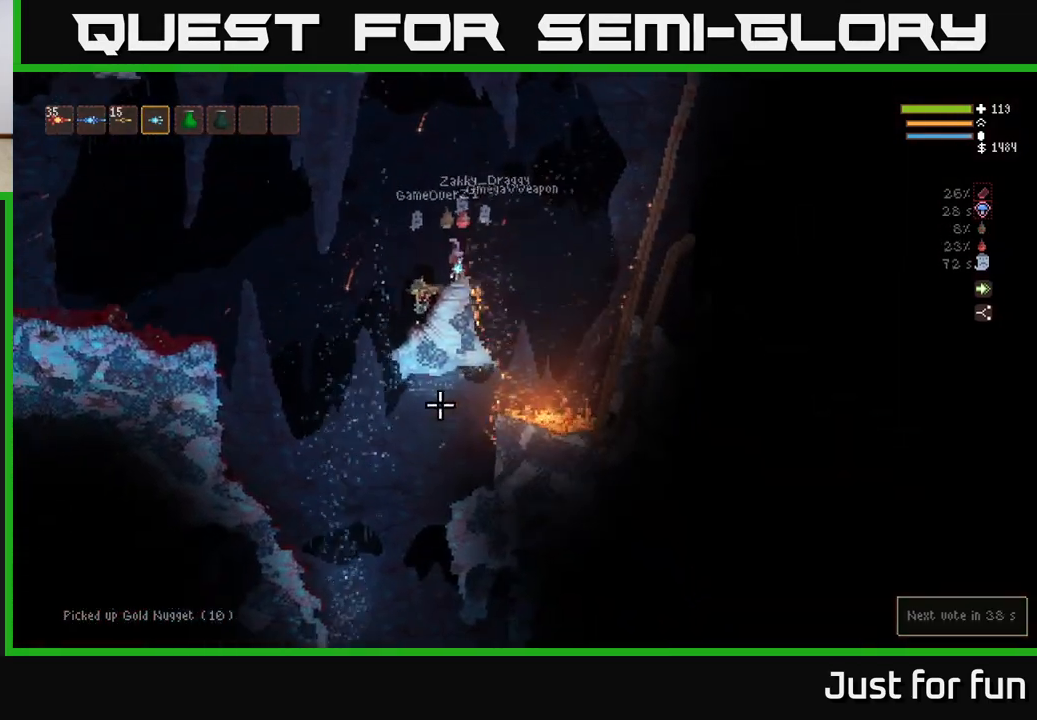
{"buttons": ["L2"], "left_stick": "left", "right_stick": "down-left", "events": [[167, "left_stick", "left"], [250, "L2", "down"], [250, "right_stick", "down-left"], [400, "L2", "up"], [483, "L2", "down"]]}
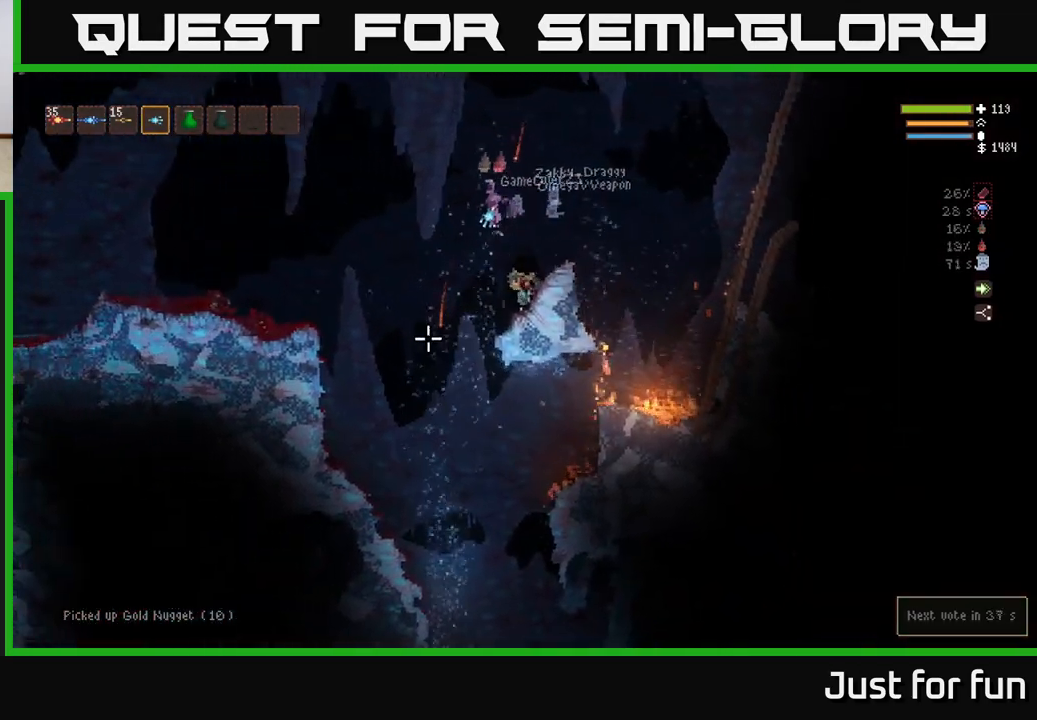
{"buttons": [], "left_stick": "left", "right_stick": "down", "events": [[150, "L2", "up"], [417, "right_stick", "down"]]}
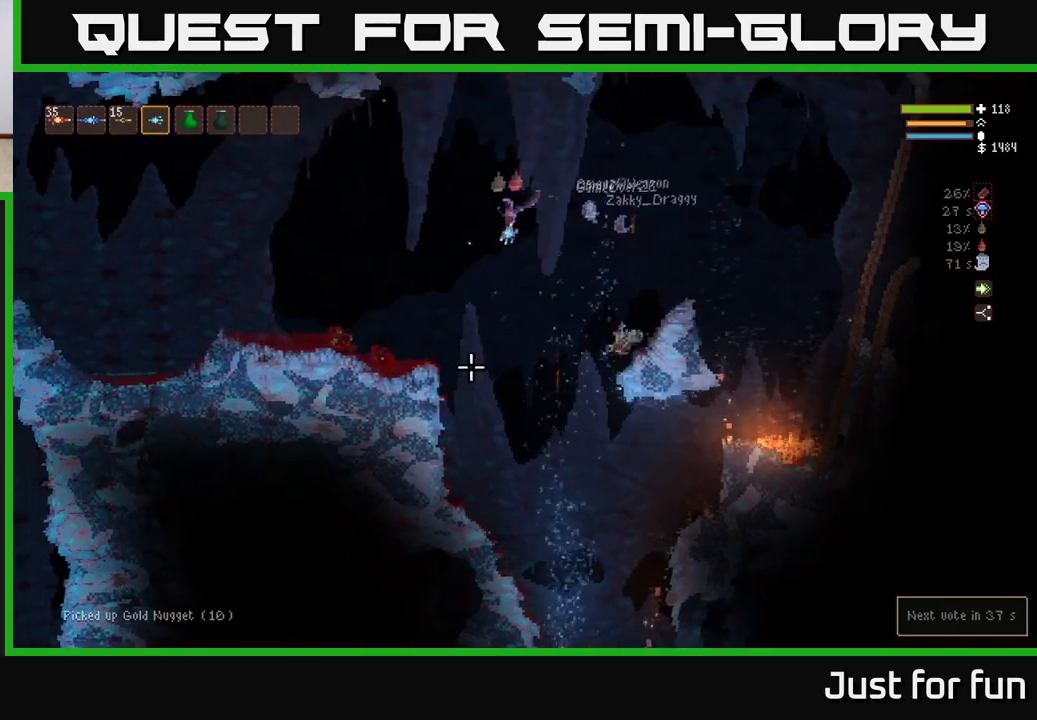
{"buttons": [], "left_stick": "center", "right_stick": "down", "events": [[167, "left_stick", "right"], [283, "left_stick", "center"], [333, "left_stick", "left"], [450, "left_stick", "center"]]}
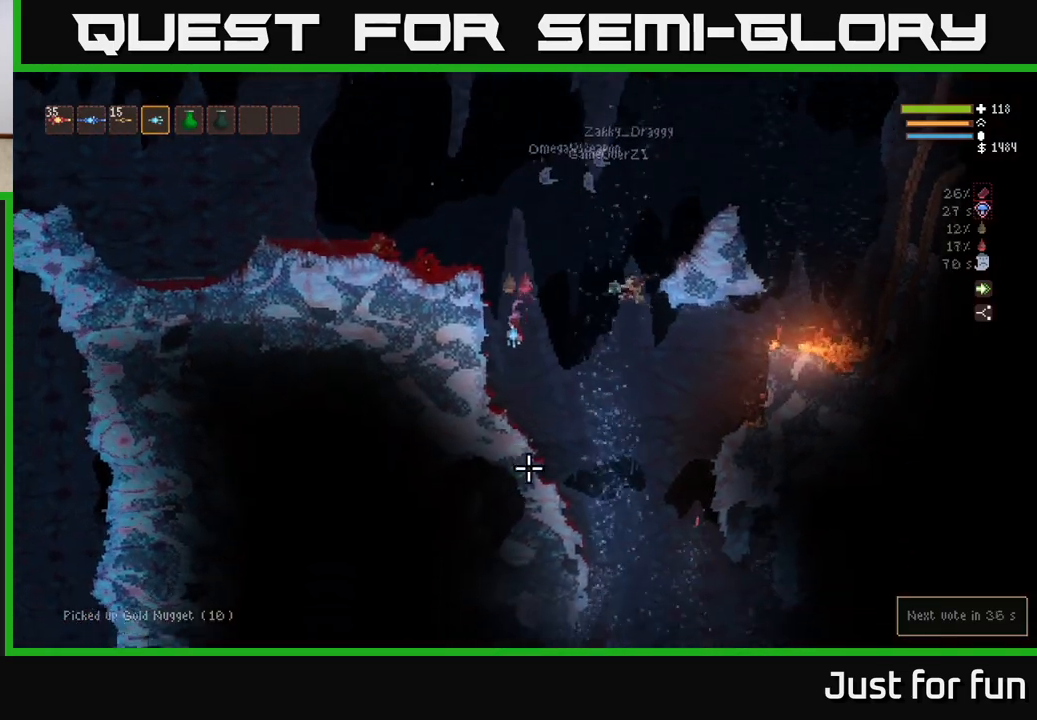
{"buttons": [], "left_stick": "center", "right_stick": "down", "events": []}
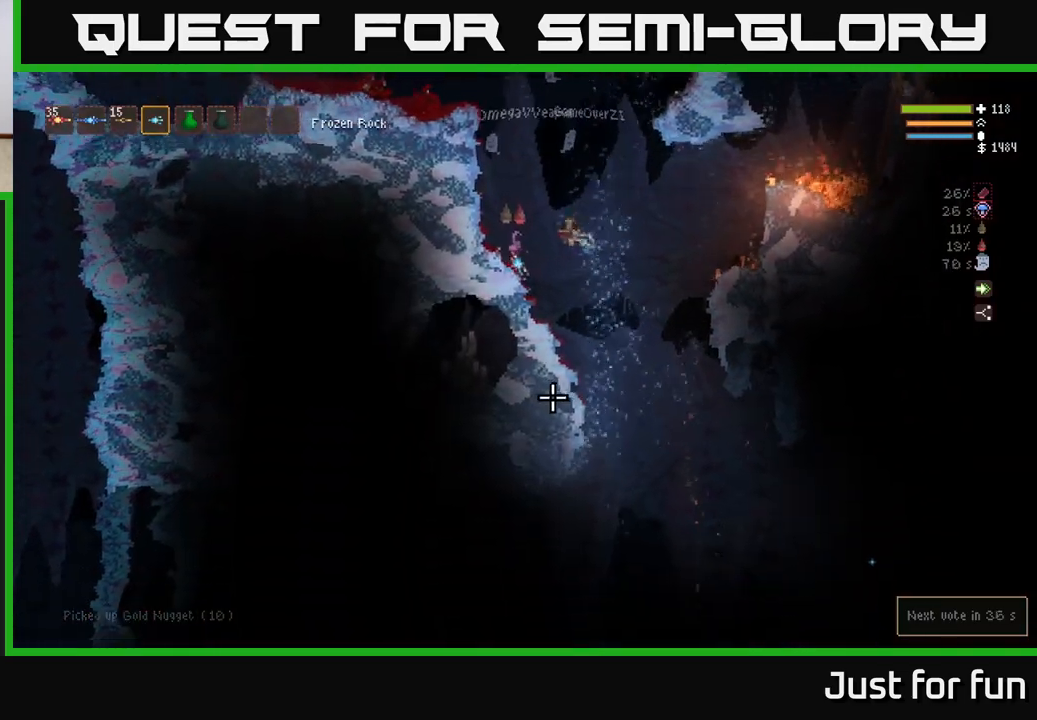
{"buttons": ["L2"], "left_stick": "left", "right_stick": "down", "events": [[150, "left_stick", "right"], [217, "L2", "down"], [333, "left_stick", "up-left"], [433, "left_stick", "left"]]}
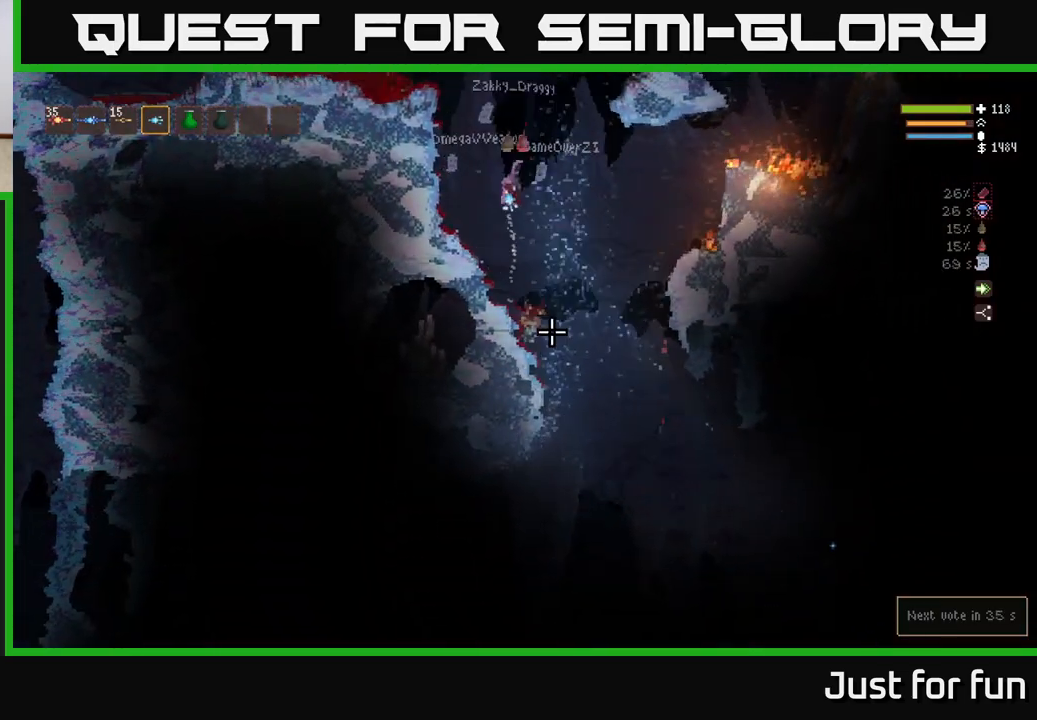
{"buttons": ["R2"], "left_stick": "center", "right_stick": "down-right", "events": [[50, "L2", "up"], [200, "left_stick", "center"], [283, "left_stick", "left"], [367, "right_stick", "down-right"], [433, "left_stick", "center"], [483, "R2", "down"]]}
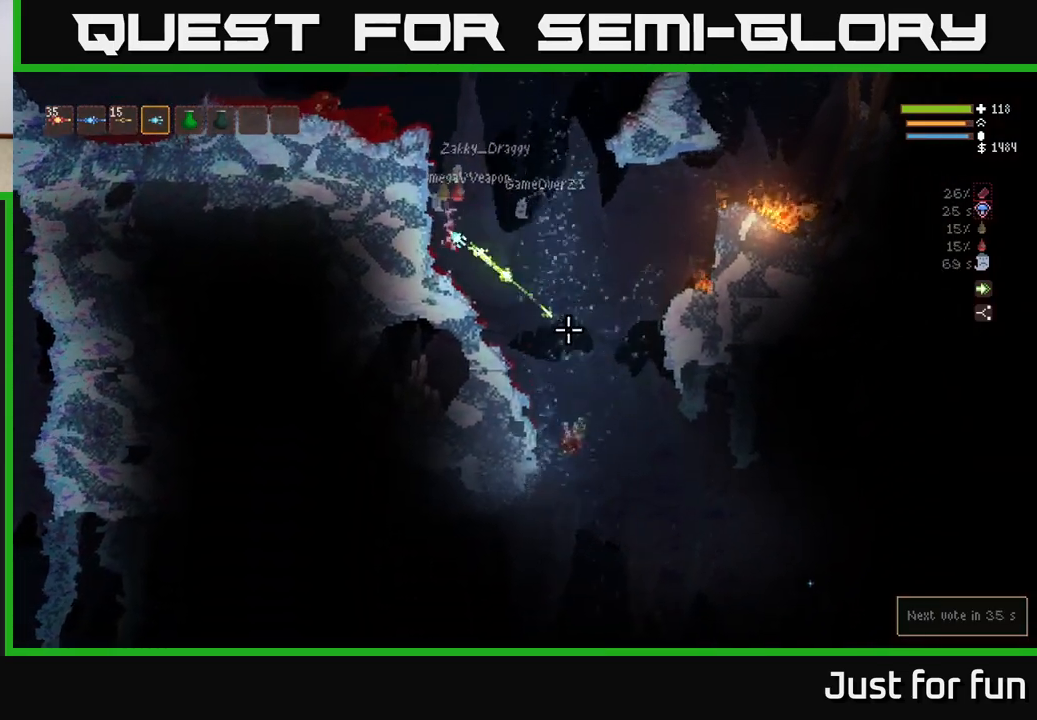
{"buttons": ["L2"], "left_stick": "up-right", "right_stick": "down-right", "events": [[67, "L2", "down"], [83, "R2", "up"], [167, "R2", "down"], [267, "left_stick", "right"], [283, "R2", "up"], [350, "R2", "down"], [467, "R2", "up"], [483, "left_stick", "up-right"]]}
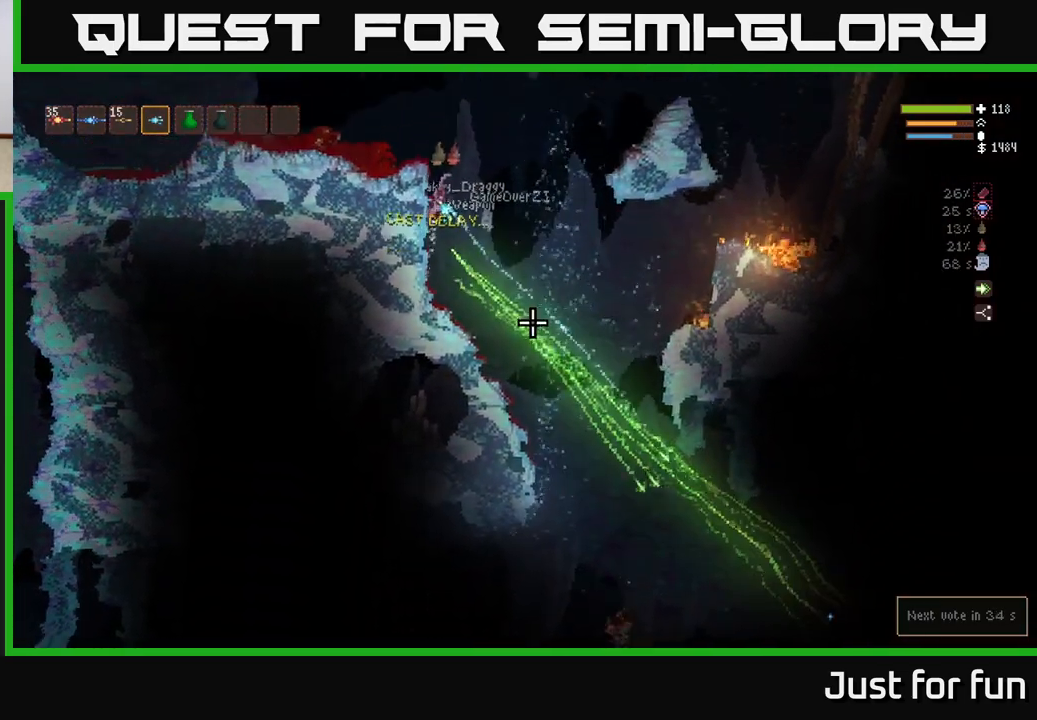
{"buttons": [], "left_stick": "left", "right_stick": "center", "events": [[17, "left_stick", "right"], [33, "left_stick", "up-left"], [50, "R2", "down"], [100, "R2", "up"], [183, "left_stick", "left"], [233, "L2", "up"], [383, "right_stick", "center"]]}
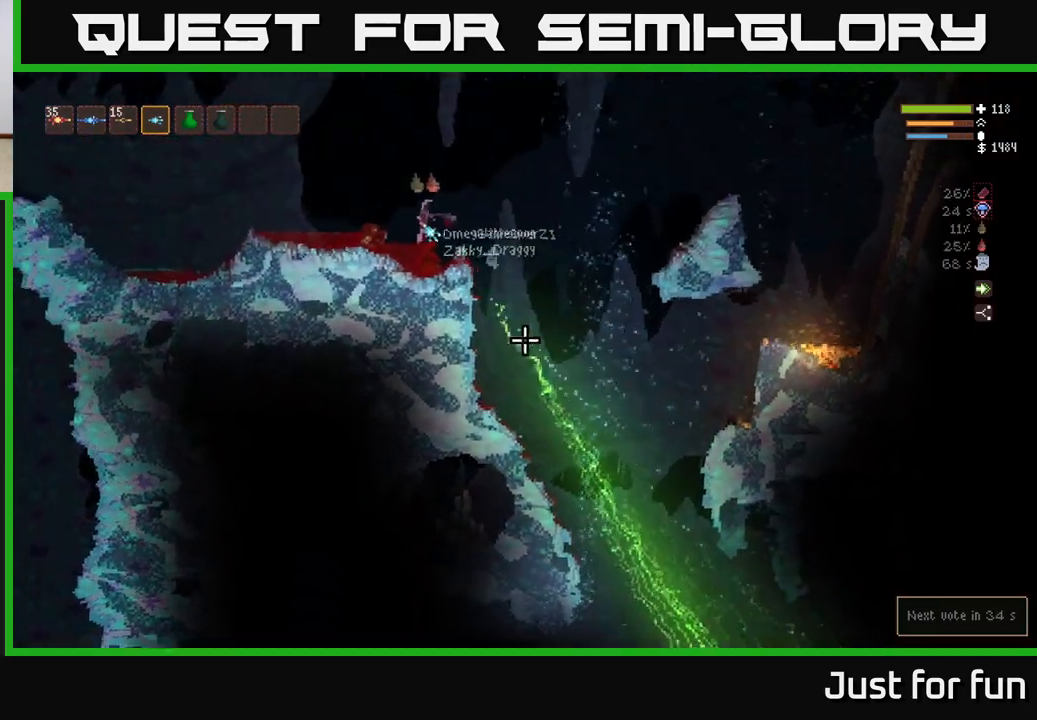
{"buttons": [], "left_stick": "center", "right_stick": "down-right", "events": [[17, "left_stick", "center"], [83, "right_stick", "right"], [300, "right_stick", "down-right"]]}
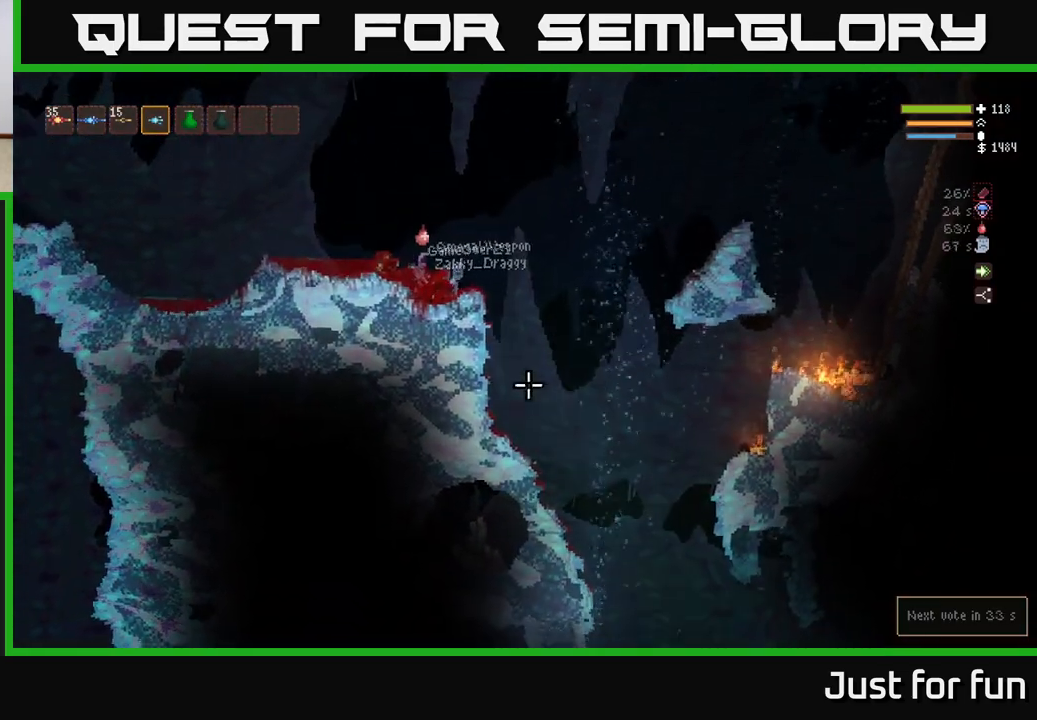
{"buttons": [], "left_stick": "center", "right_stick": "down-right", "events": []}
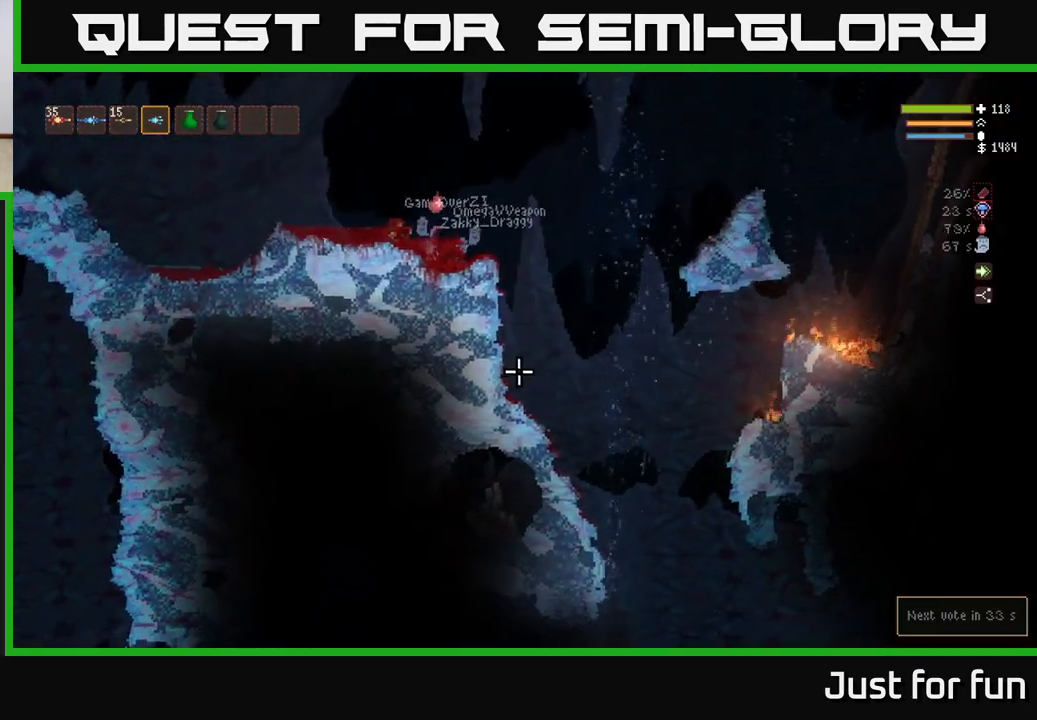
{"buttons": [], "left_stick": "right", "right_stick": "down-right", "events": [[500, "left_stick", "right"]]}
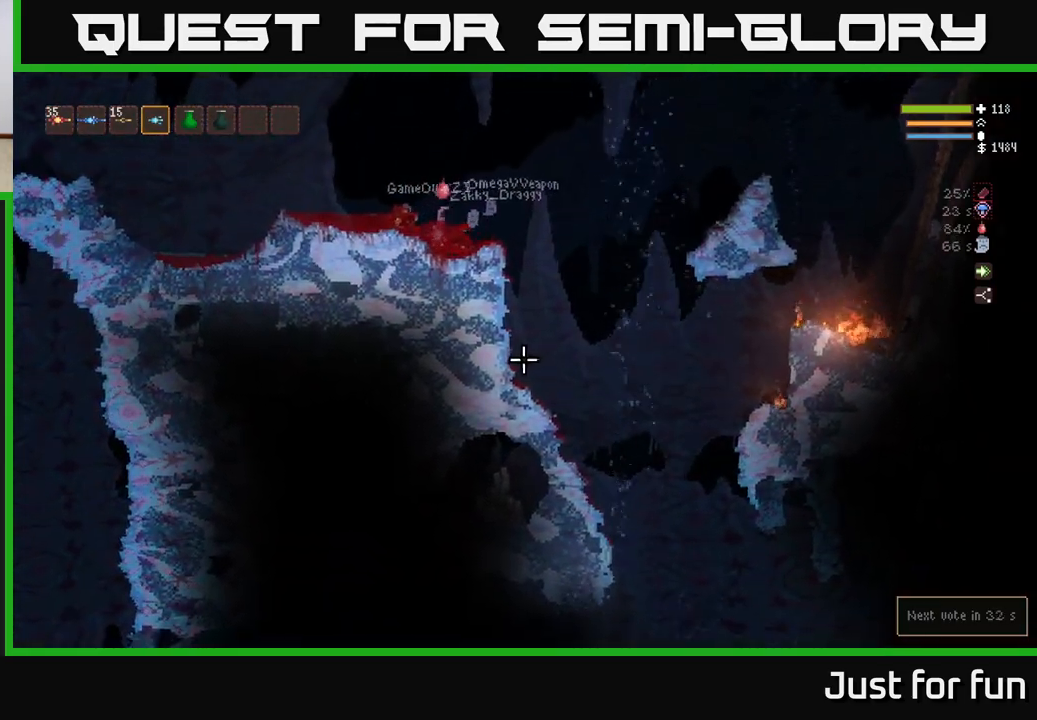
{"buttons": [], "left_stick": "center", "right_stick": "down-right", "events": [[117, "L2", "down"], [233, "L2", "up"], [483, "left_stick", "center"]]}
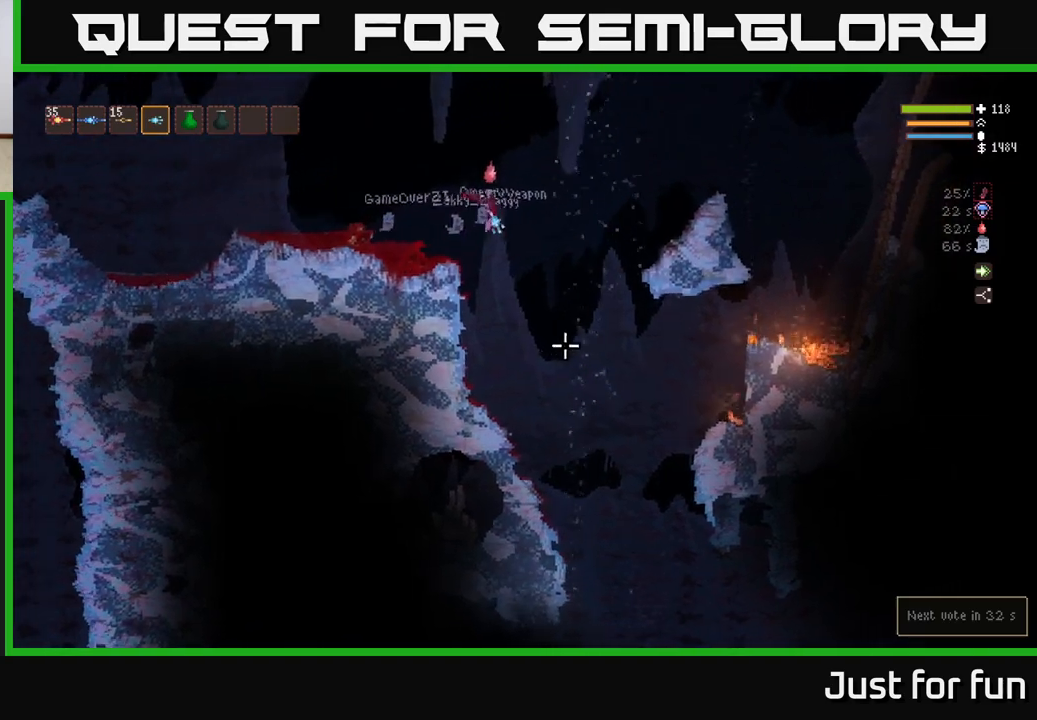
{"buttons": [], "left_stick": "center", "right_stick": "down-right", "events": []}
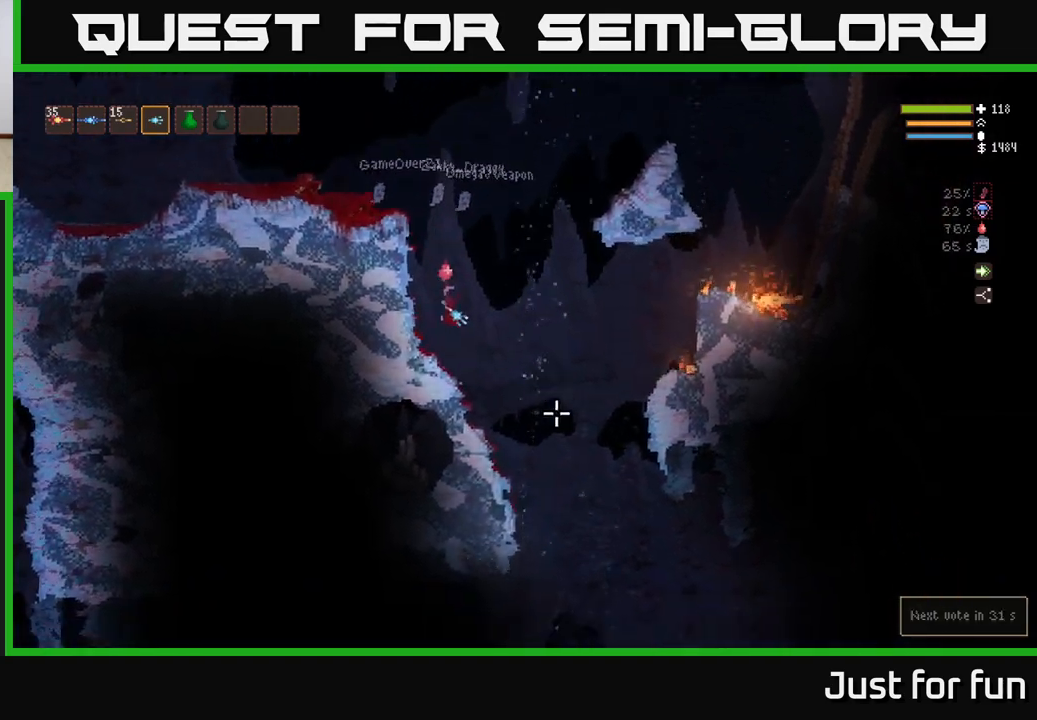
{"buttons": [], "left_stick": "center", "right_stick": "down-right", "events": [[50, "R2", "down"], [117, "R2", "up"], [217, "R2", "down"], [283, "R2", "up"], [367, "R2", "down"], [450, "R2", "up"]]}
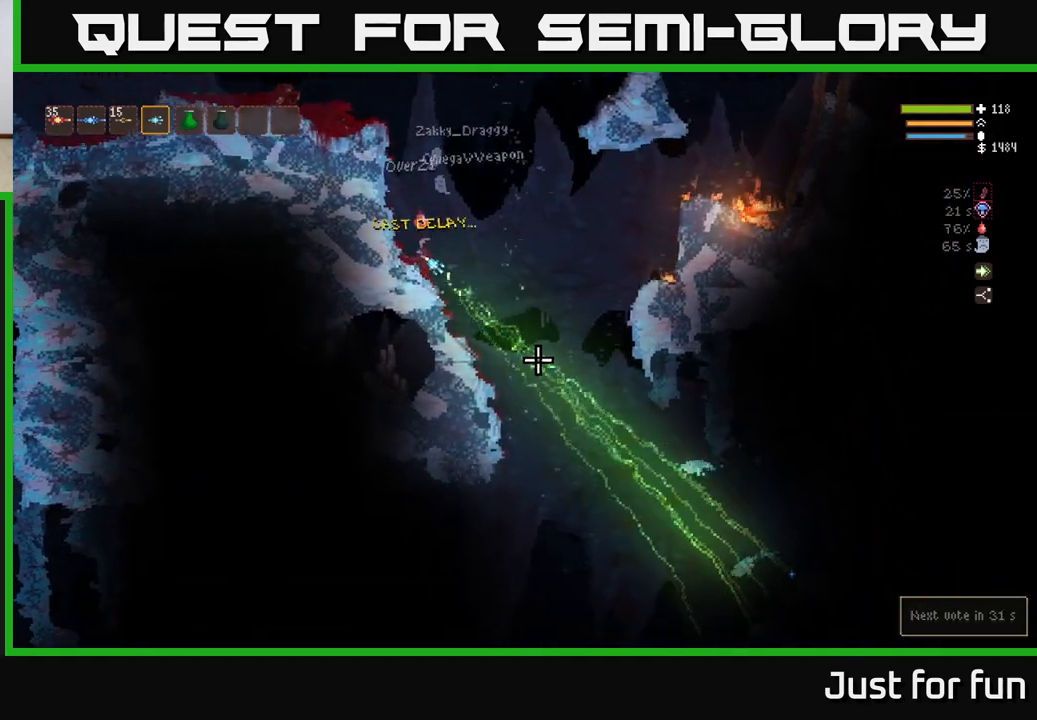
{"buttons": ["R2"], "left_stick": "center", "right_stick": "down-right", "events": [[50, "R2", "down"], [200, "left_stick", "right"], [333, "left_stick", "center"]]}